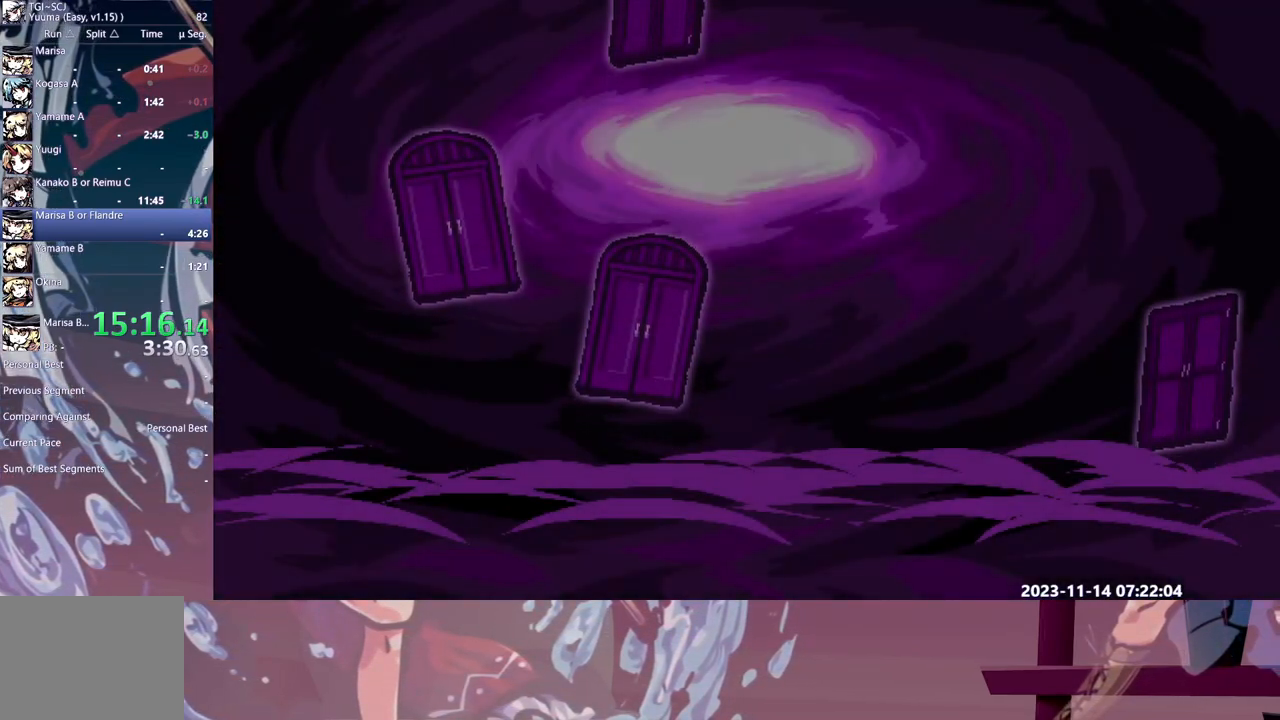
Gameplay with a controller; each line is a JSON object with the inputs held at the frame after it. "events" lists button and stick changes between this image and that frame as [ms after this image, input, new state], when the widget could be followed in between. Not read: DPAD_UP L3 R3 Y.
{"buttons": [], "events": [[50, "DPAD_RIGHT", "down"], [67, "DPAD_RIGHT", "up"]]}
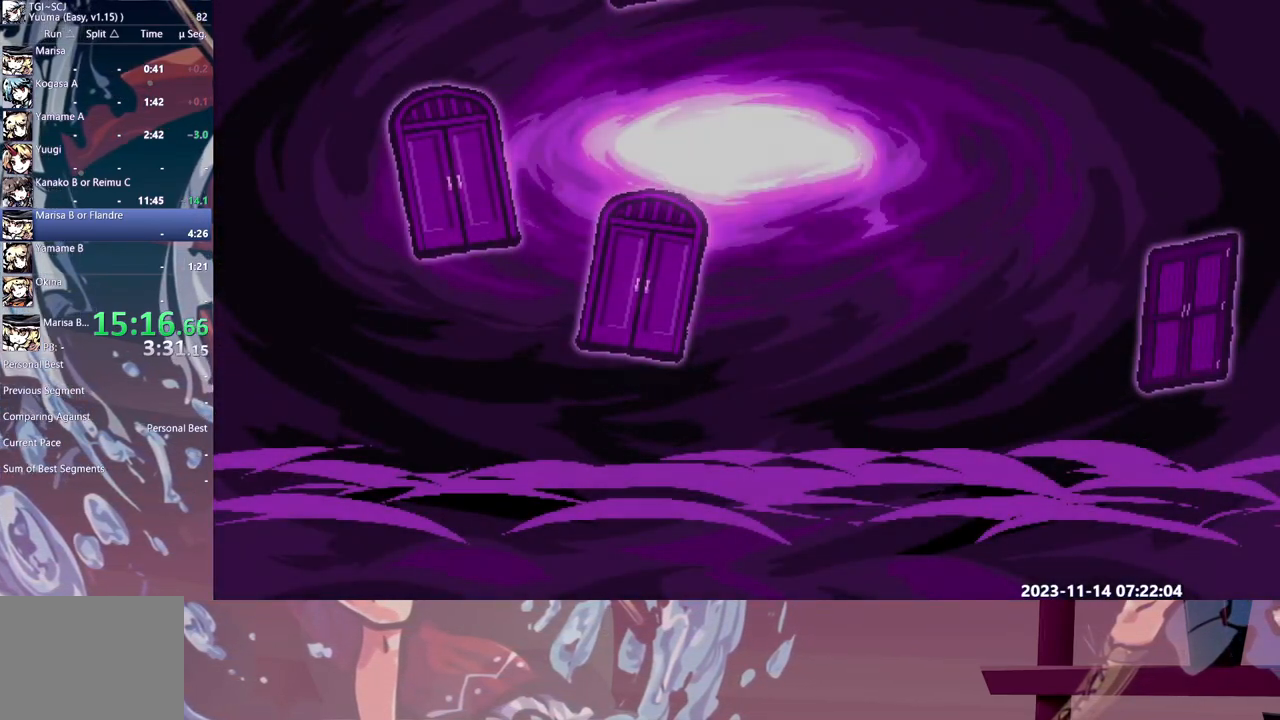
{"buttons": [], "events": []}
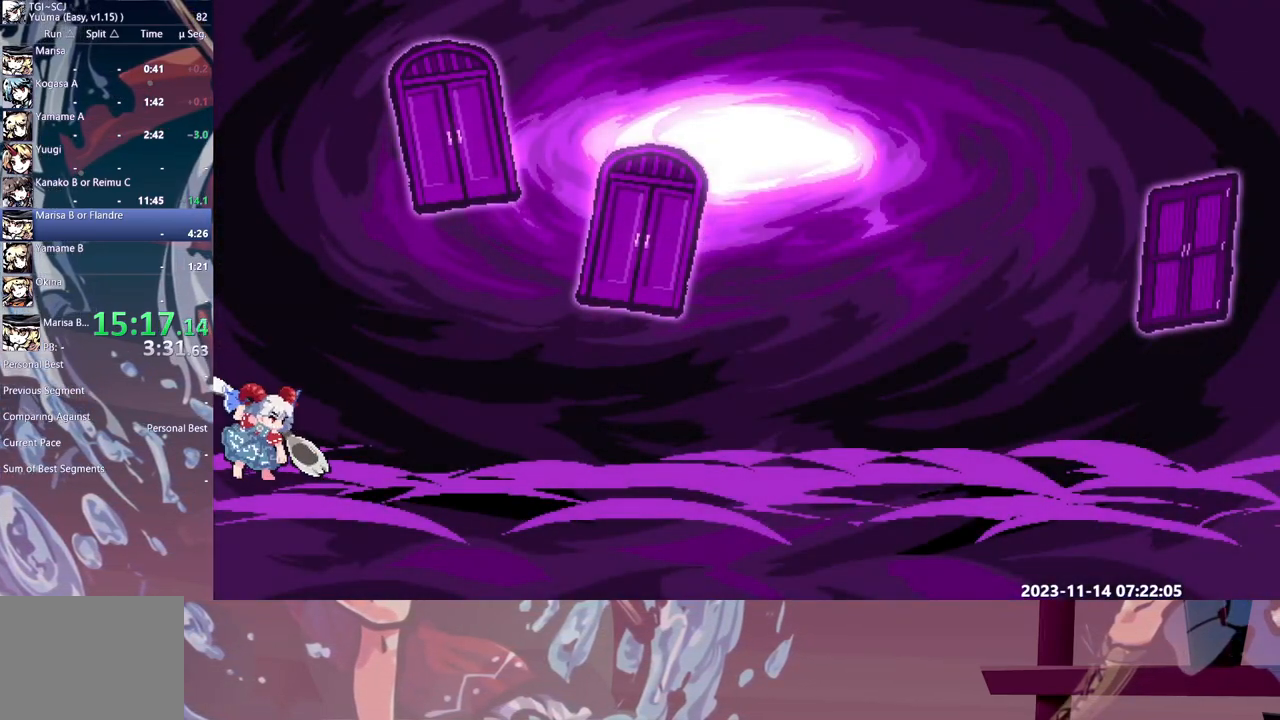
{"buttons": [], "events": []}
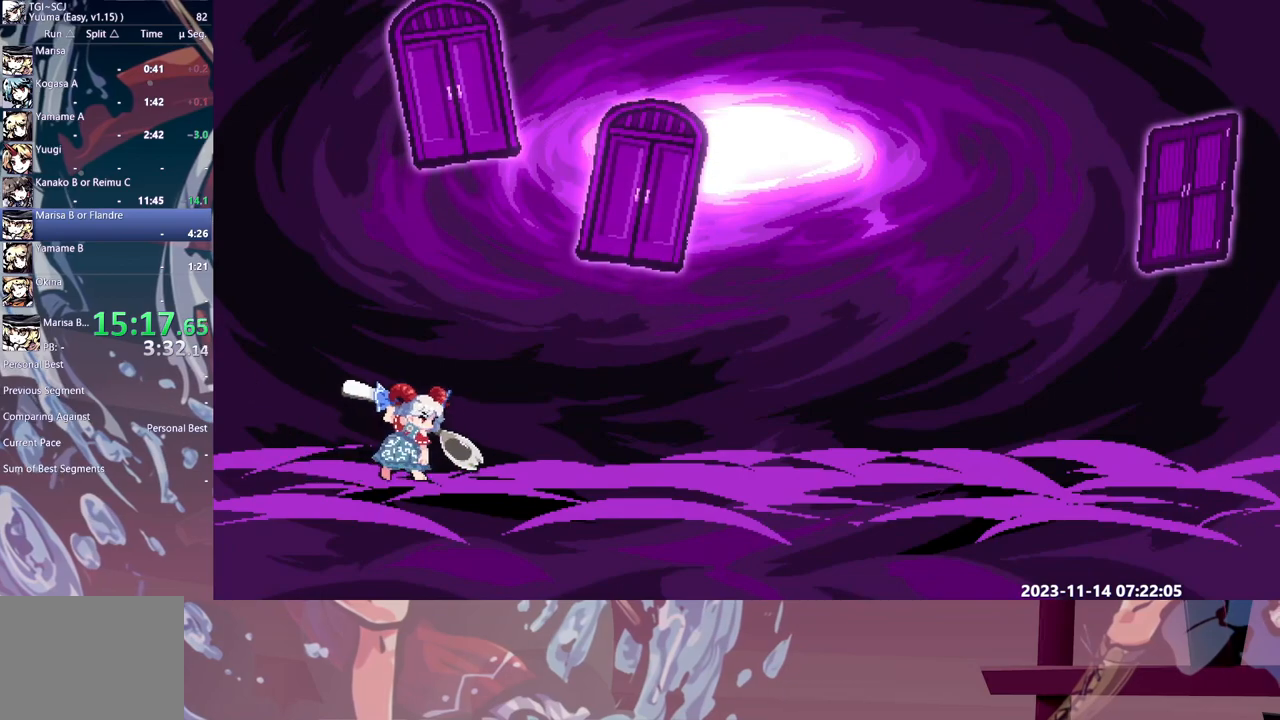
{"buttons": [], "events": []}
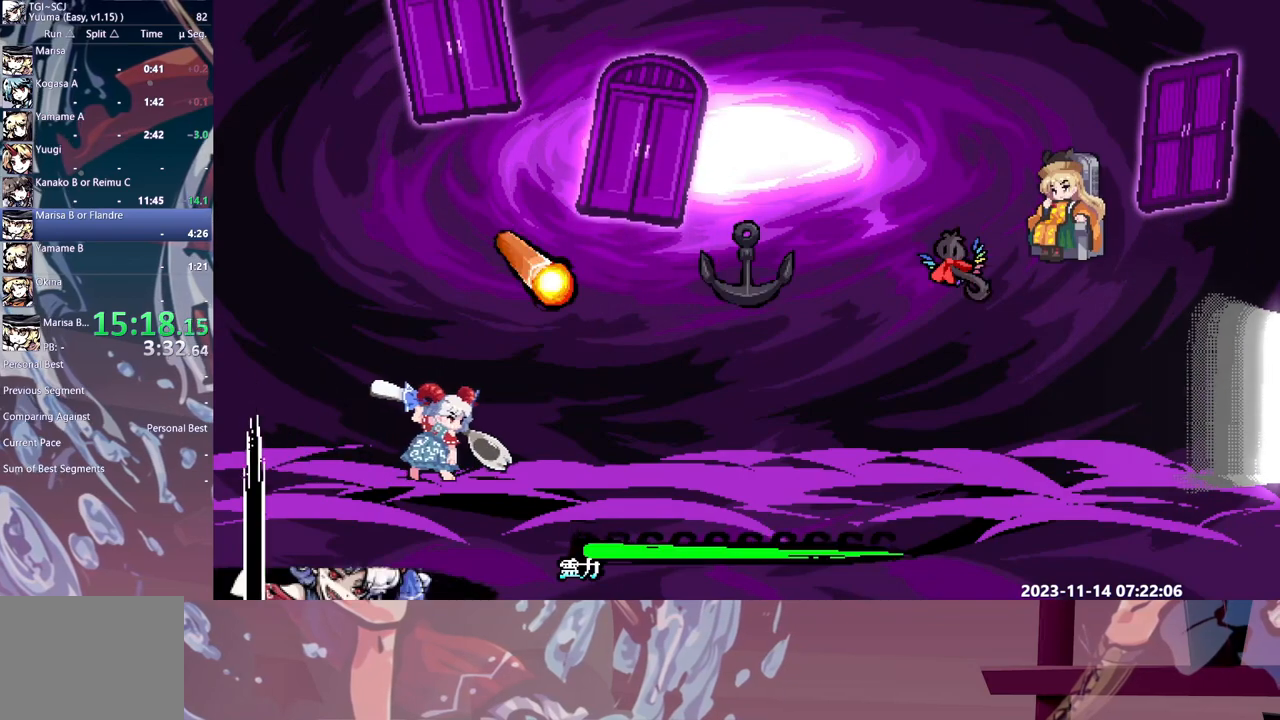
{"buttons": ["DPAD_RIGHT"], "events": [[233, "DPAD_RIGHT", "down"]]}
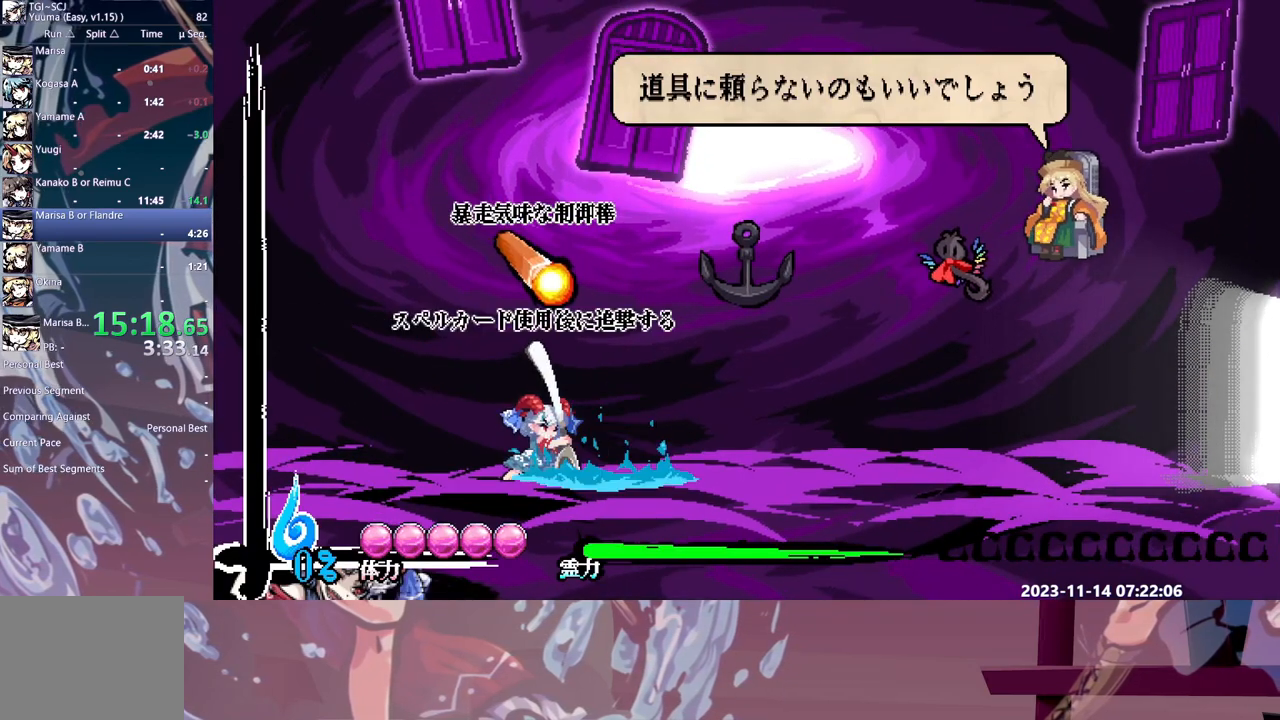
{"buttons": ["DPAD_RIGHT"], "events": []}
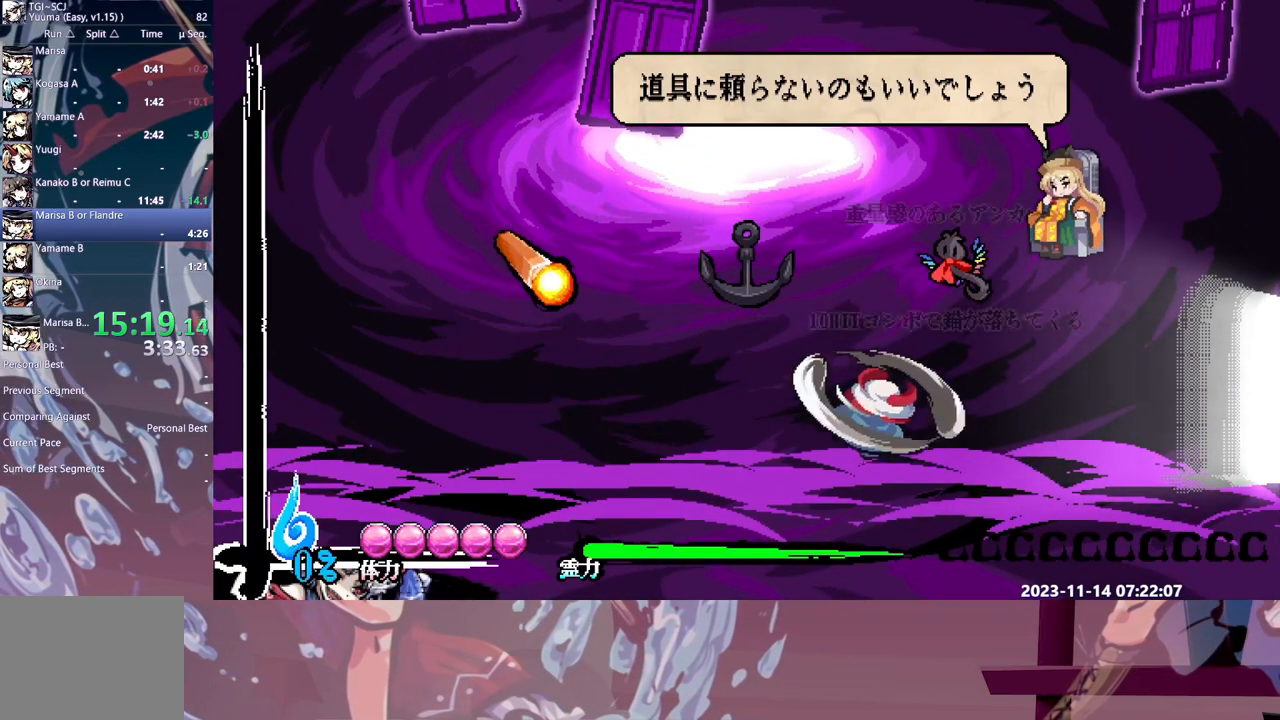
{"buttons": ["DPAD_RIGHT"], "events": []}
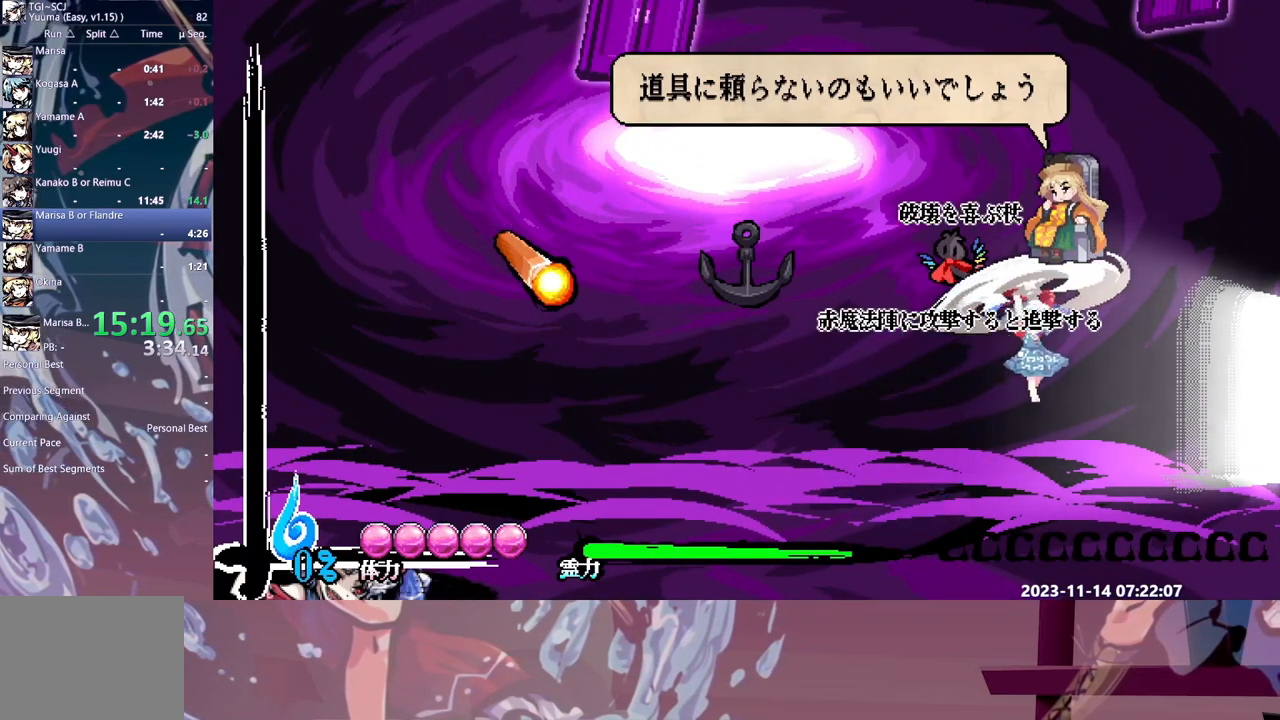
{"buttons": ["DPAD_RIGHT"], "events": []}
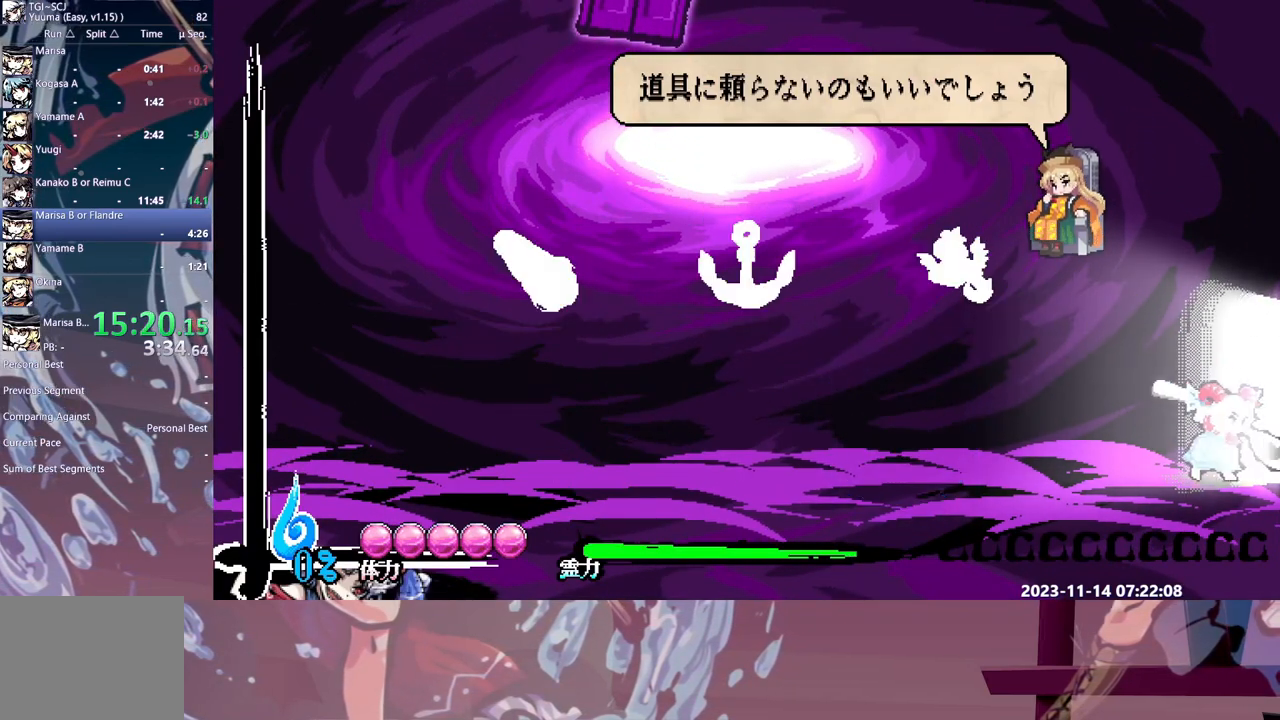
{"buttons": ["DPAD_RIGHT"], "events": []}
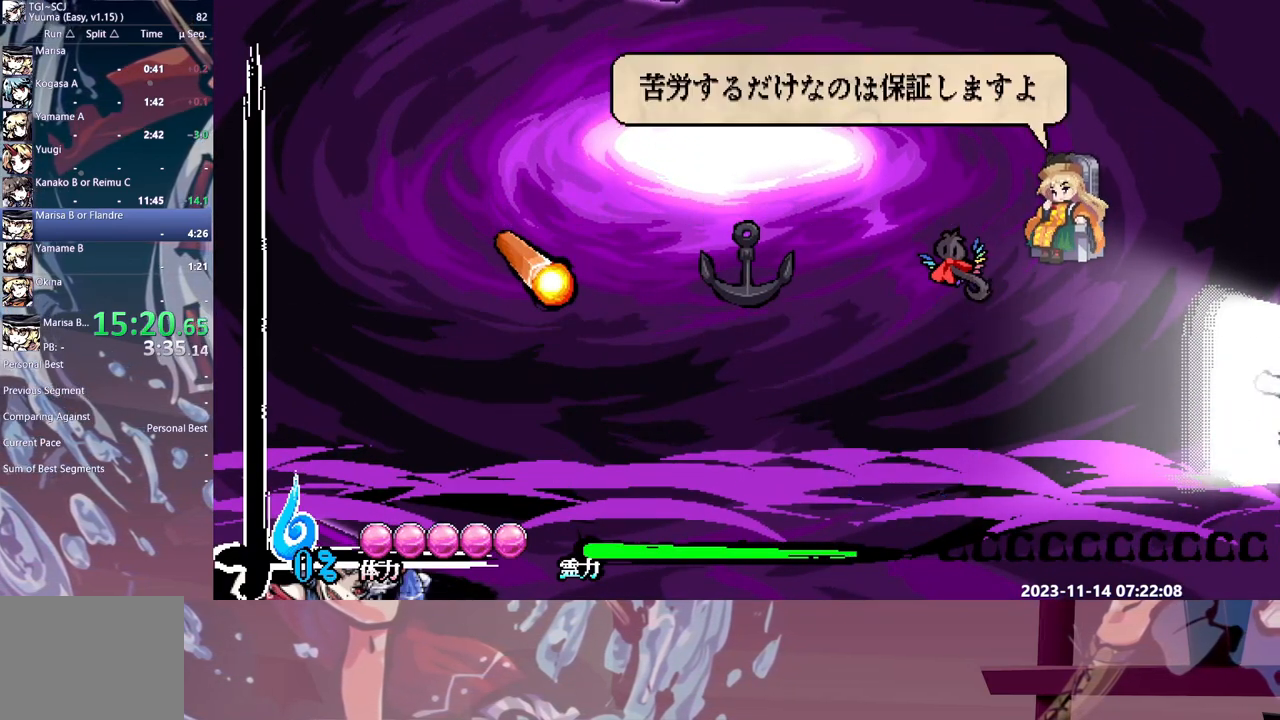
{"buttons": ["DPAD_RIGHT"], "events": []}
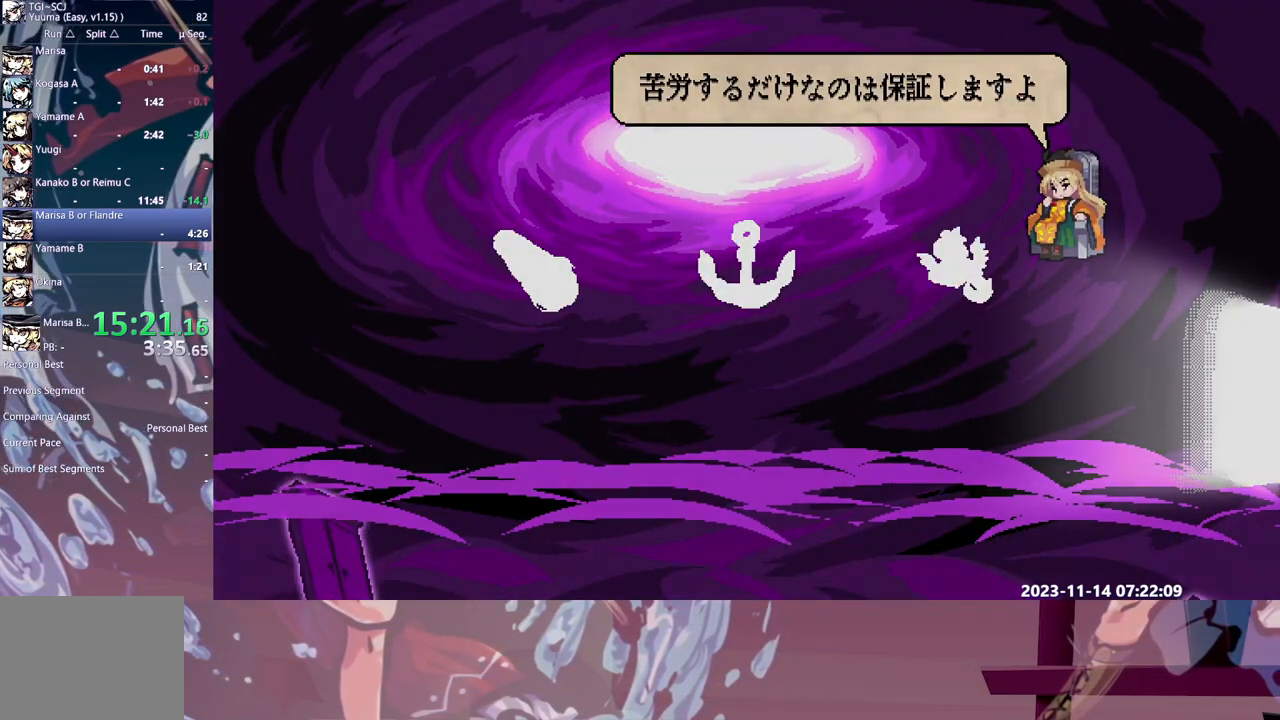
{"buttons": ["DPAD_RIGHT"], "events": []}
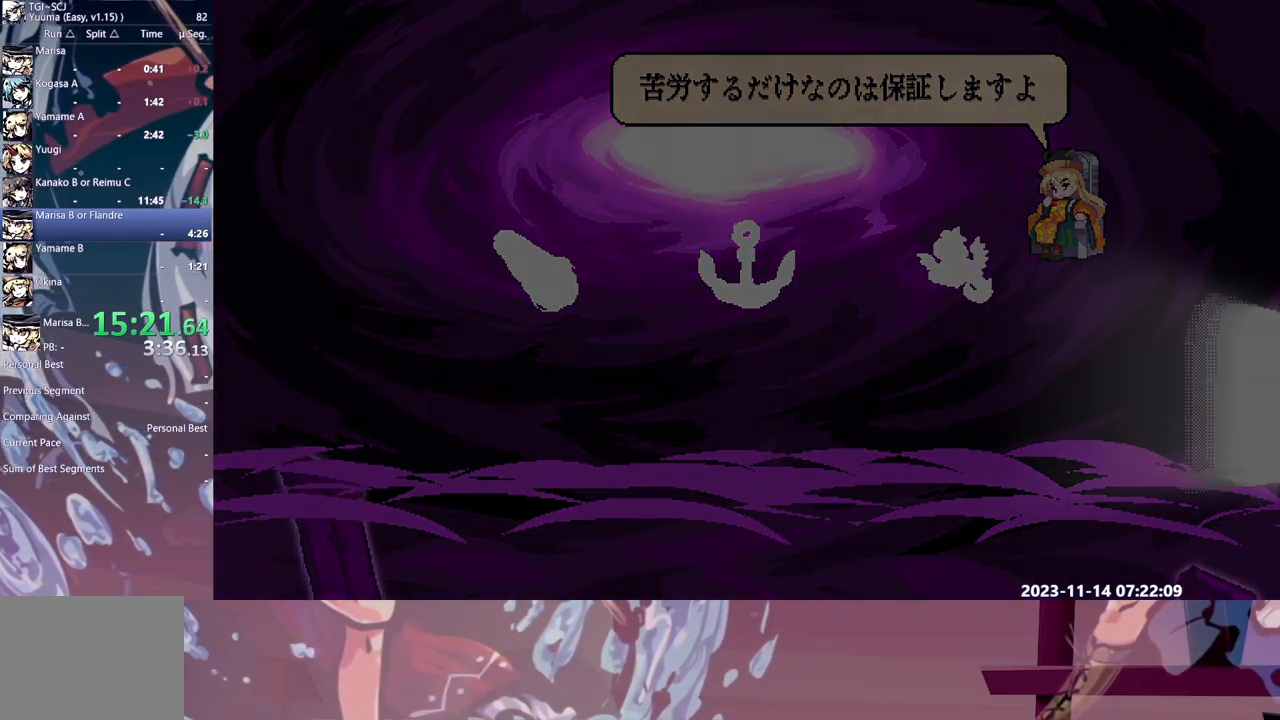
{"buttons": ["DPAD_RIGHT"], "events": []}
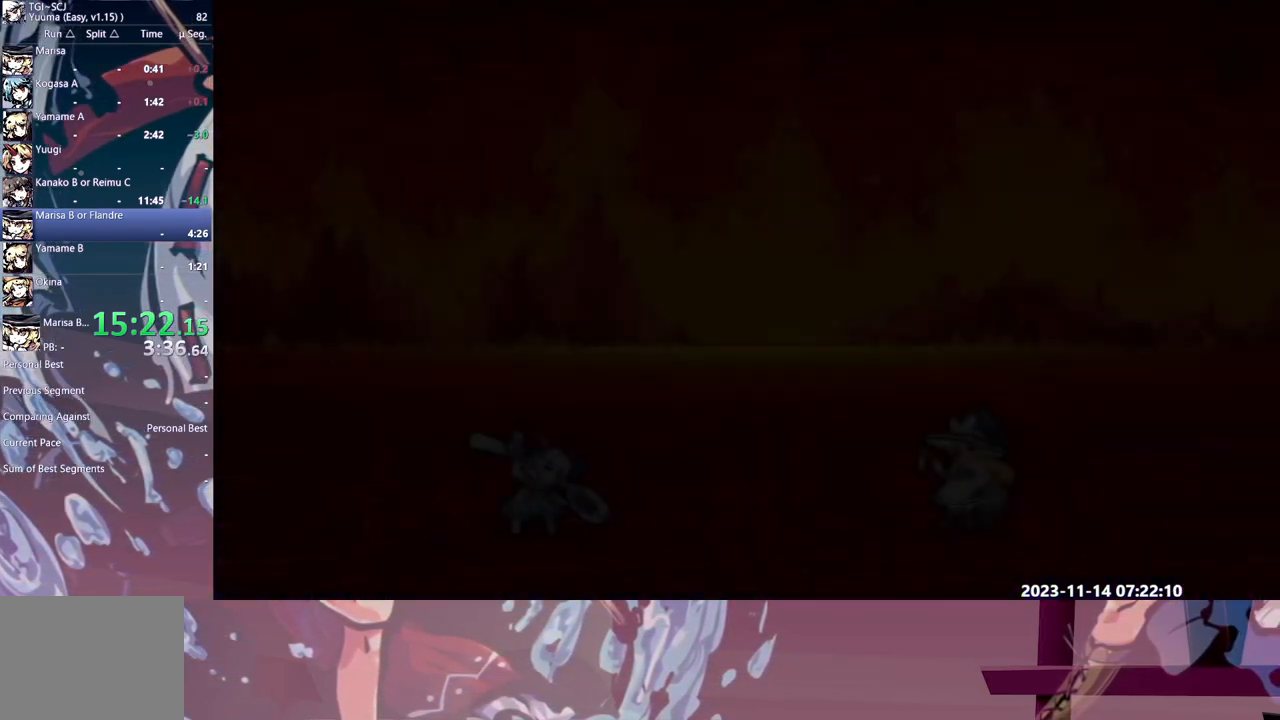
{"buttons": ["DPAD_RIGHT"], "events": []}
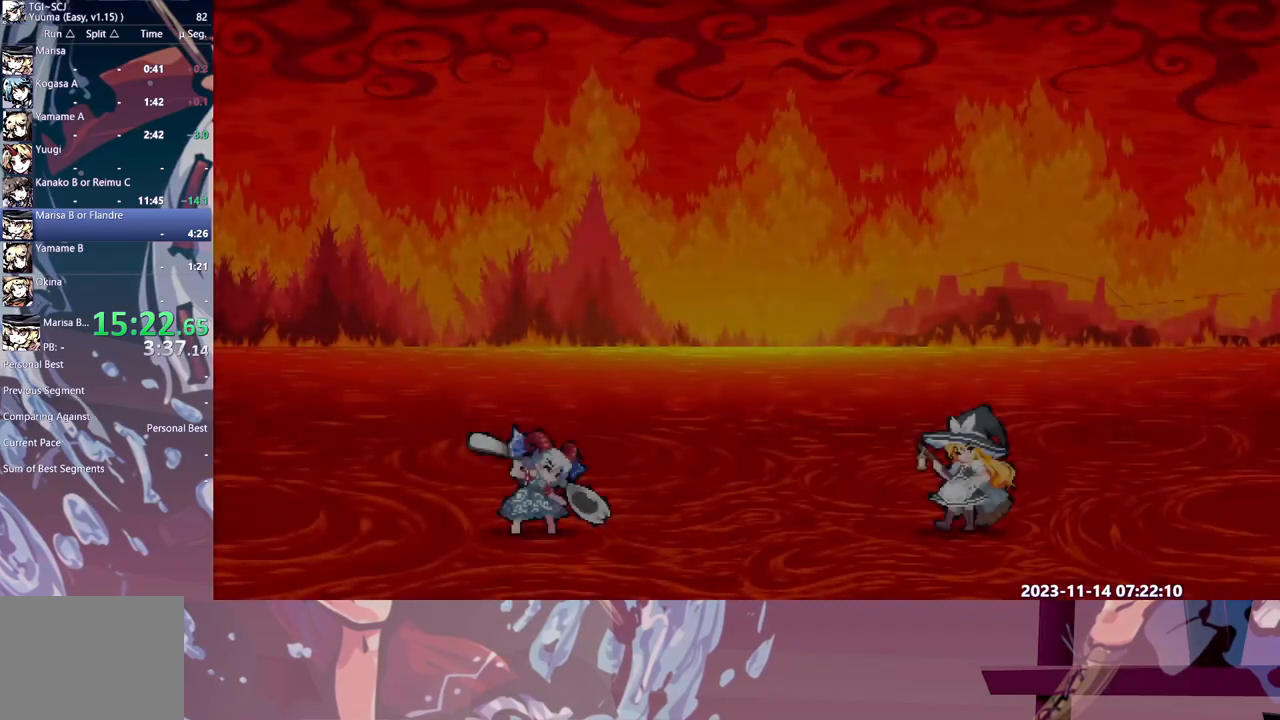
{"buttons": ["DPAD_RIGHT"], "events": []}
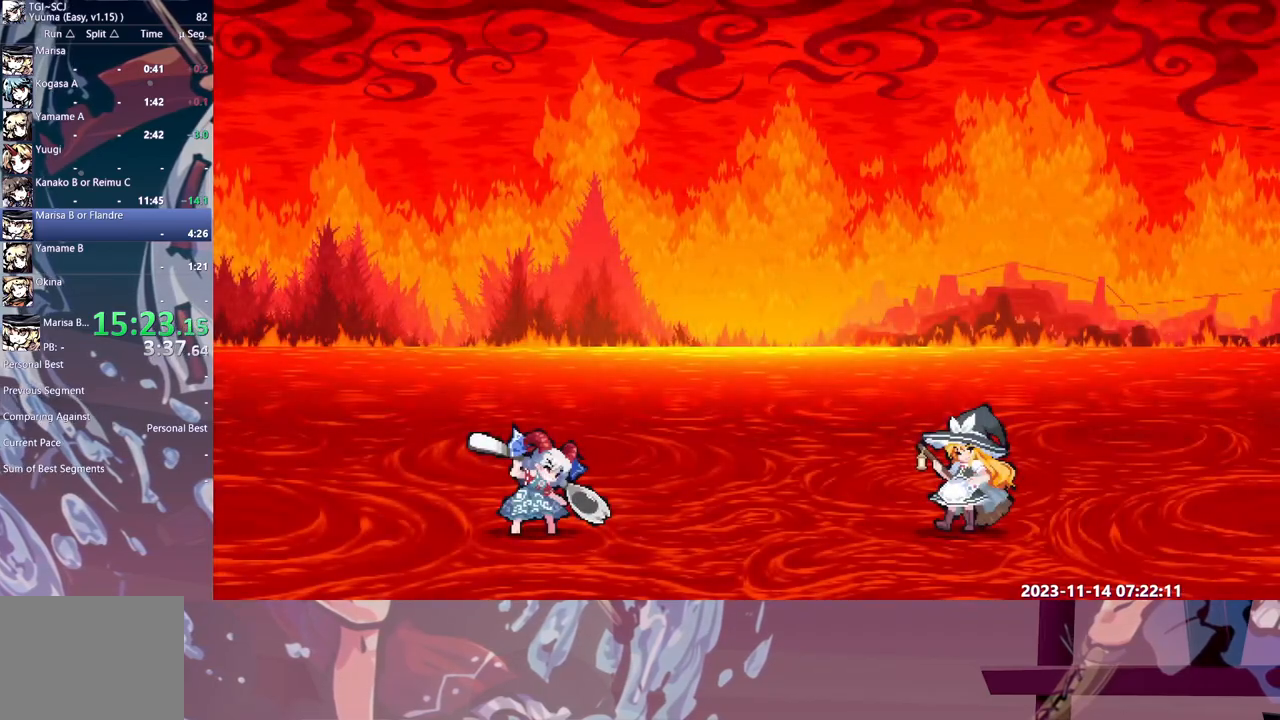
{"buttons": ["DPAD_RIGHT"], "events": []}
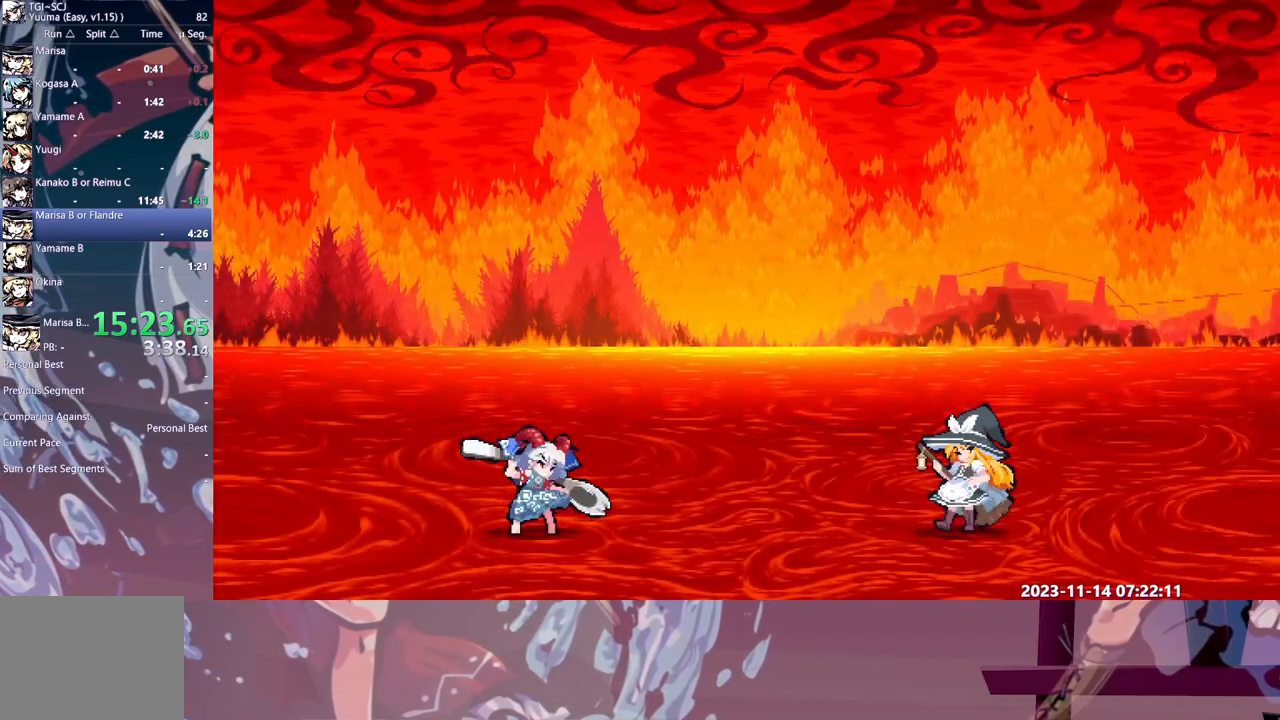
{"buttons": [], "events": [[367, "DPAD_RIGHT", "up"]]}
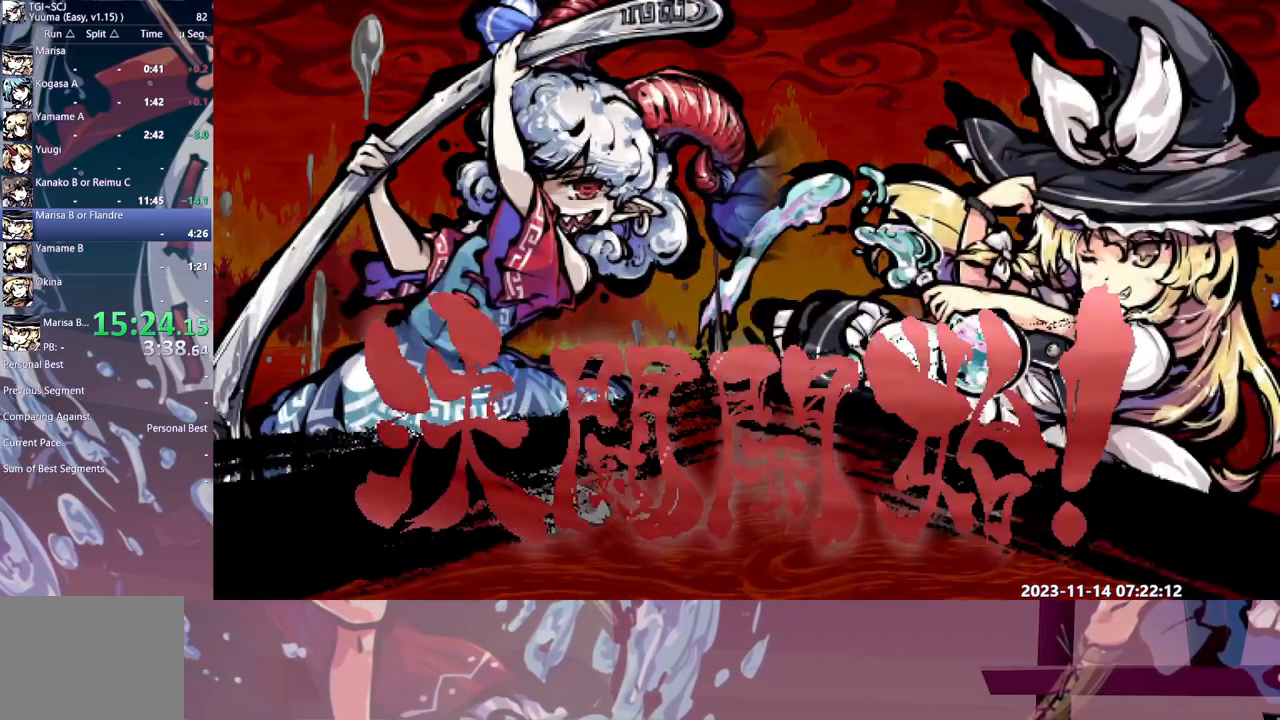
{"buttons": [], "events": []}
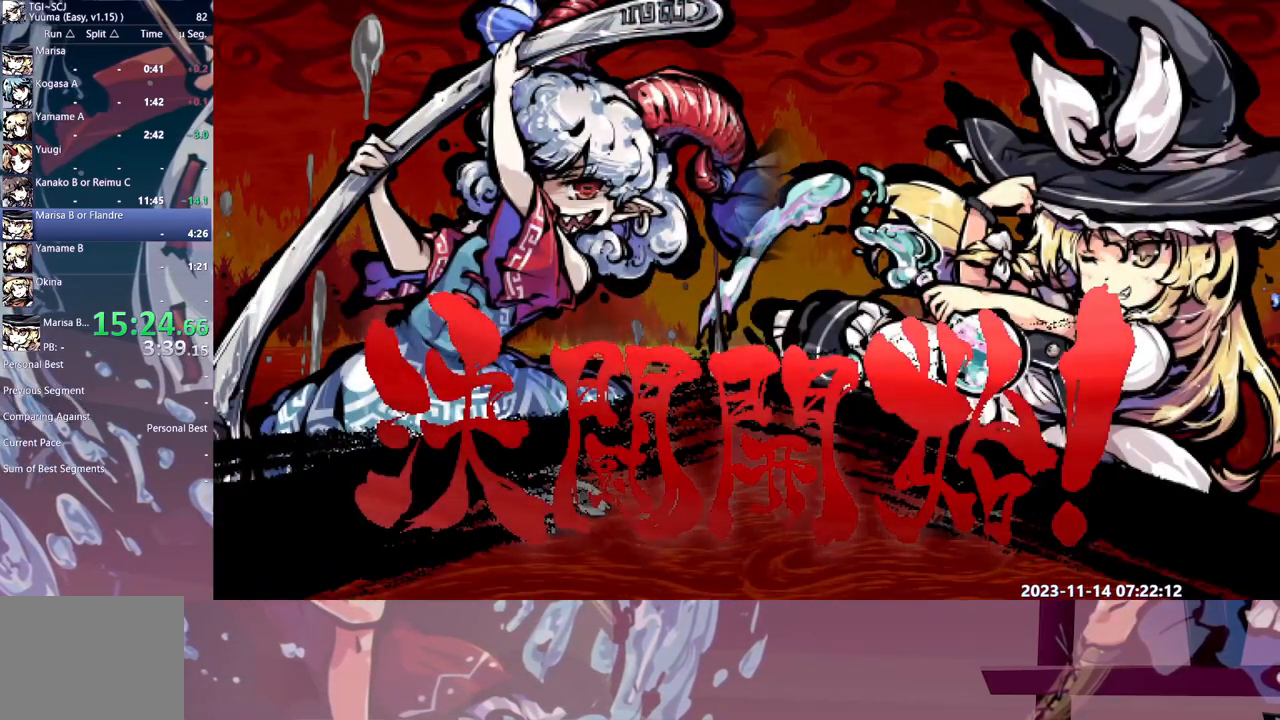
{"buttons": [], "events": []}
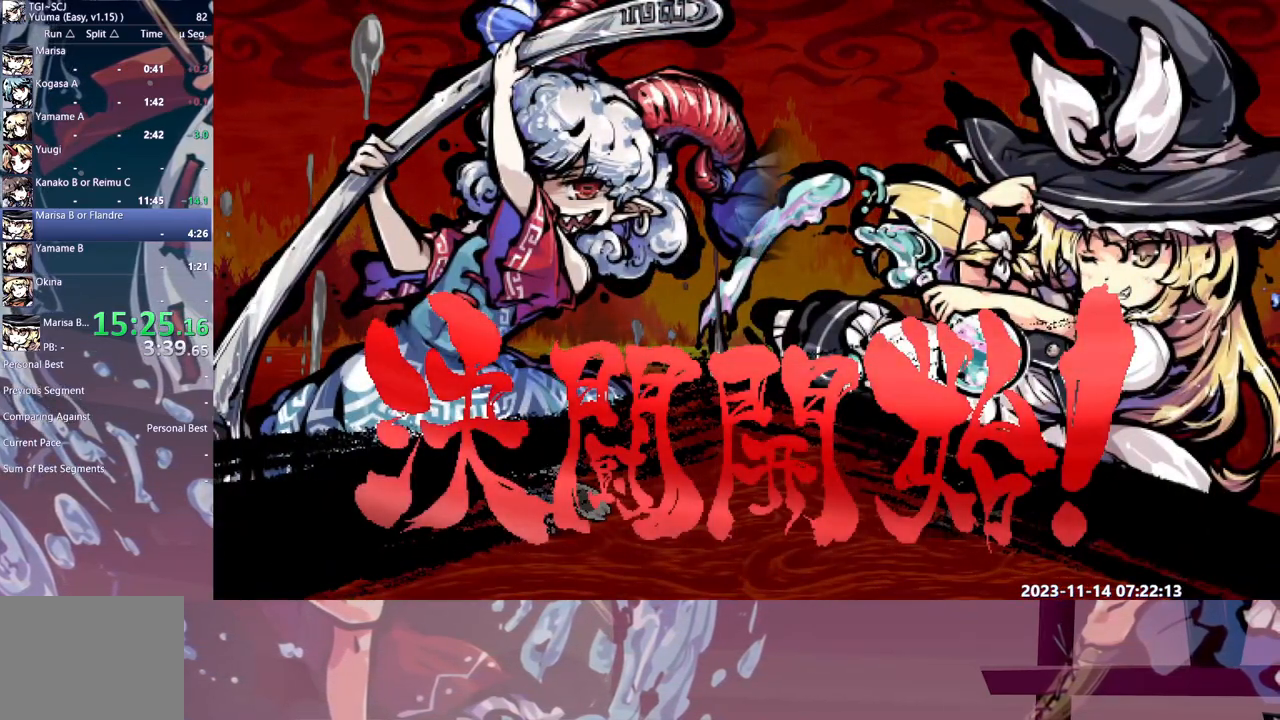
{"buttons": [], "events": []}
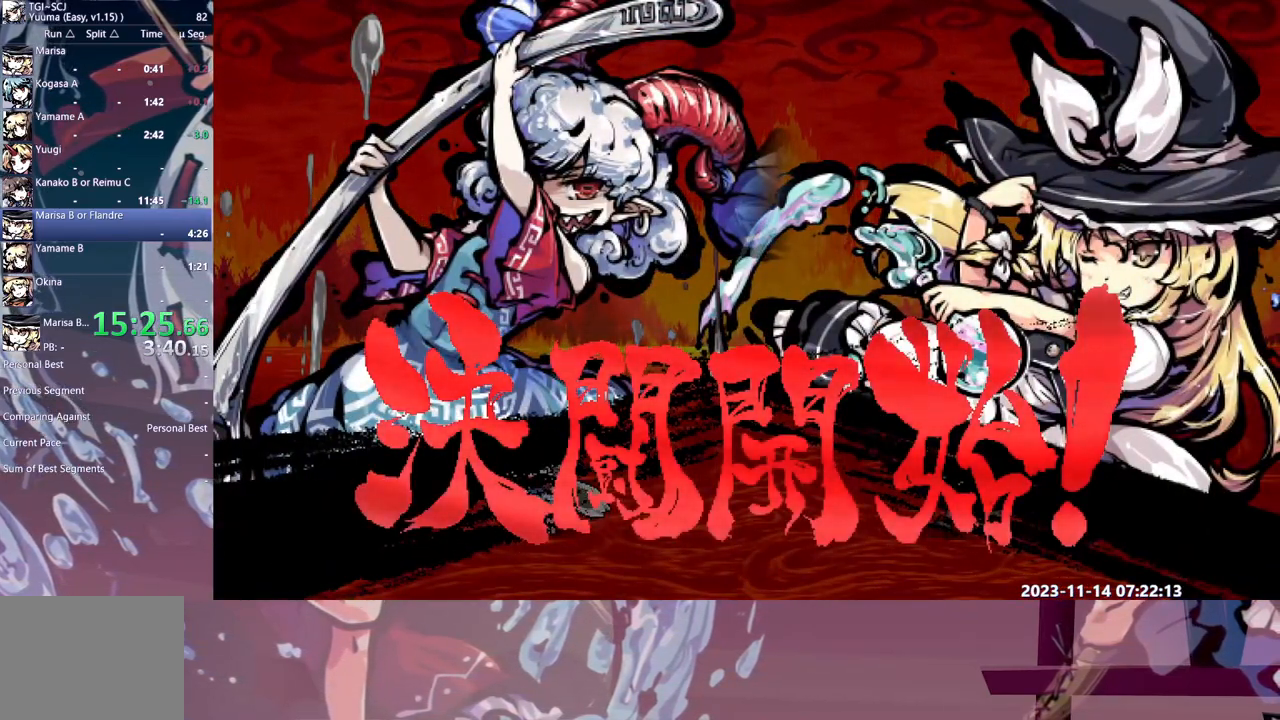
{"buttons": [], "events": []}
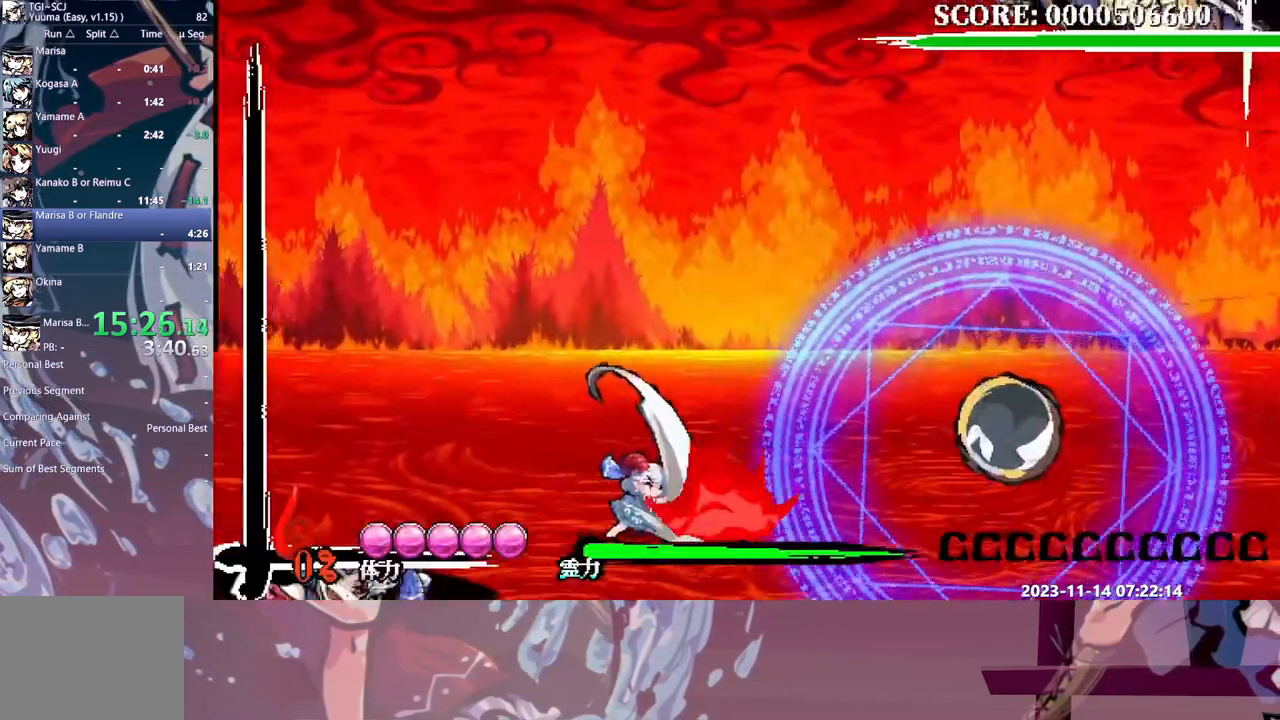
{"buttons": ["DPAD_RIGHT"], "events": [[100, "DPAD_RIGHT", "down"]]}
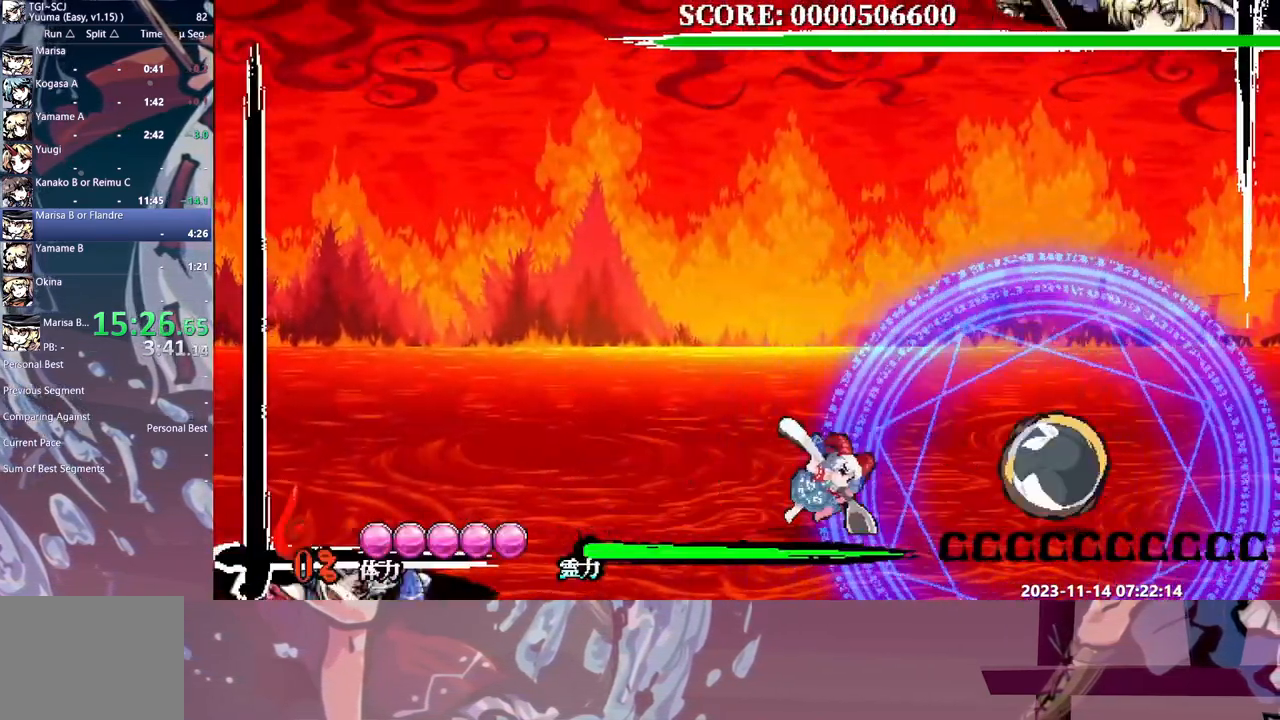
{"buttons": [], "events": [[167, "DPAD_RIGHT", "up"]]}
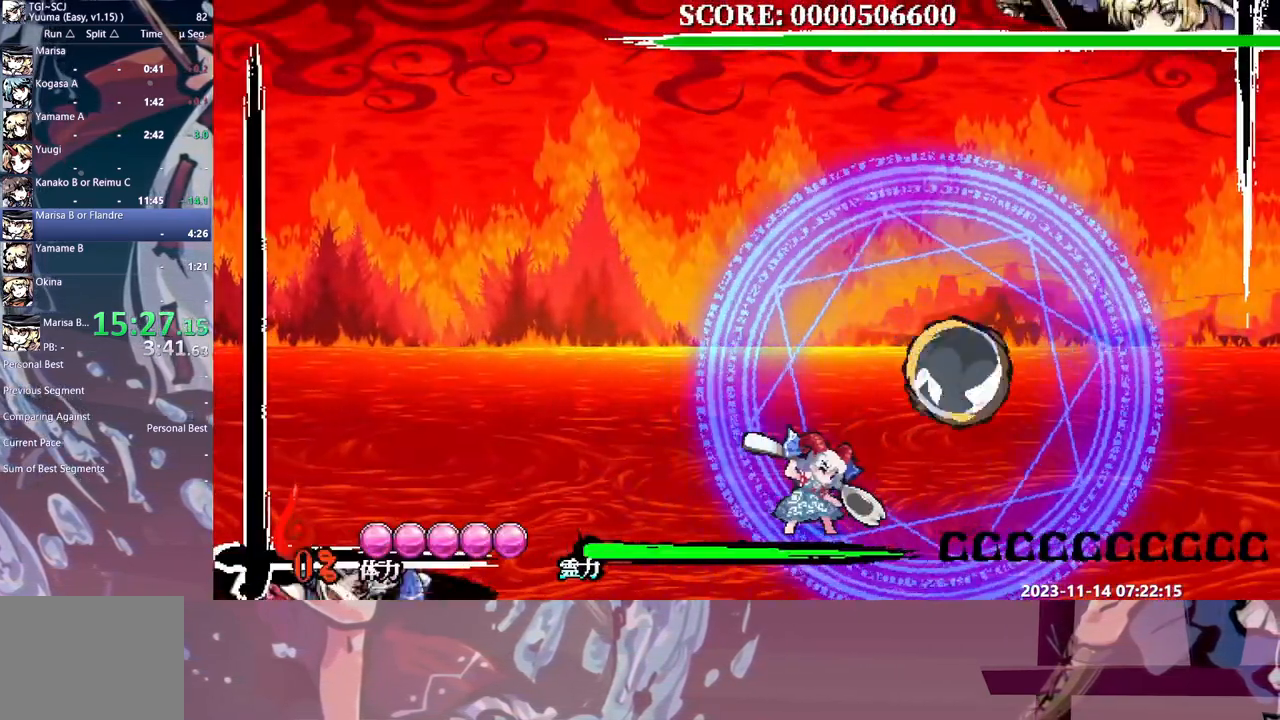
{"buttons": [], "events": [[417, "DPAD_RIGHT", "down"], [500, "DPAD_RIGHT", "up"]]}
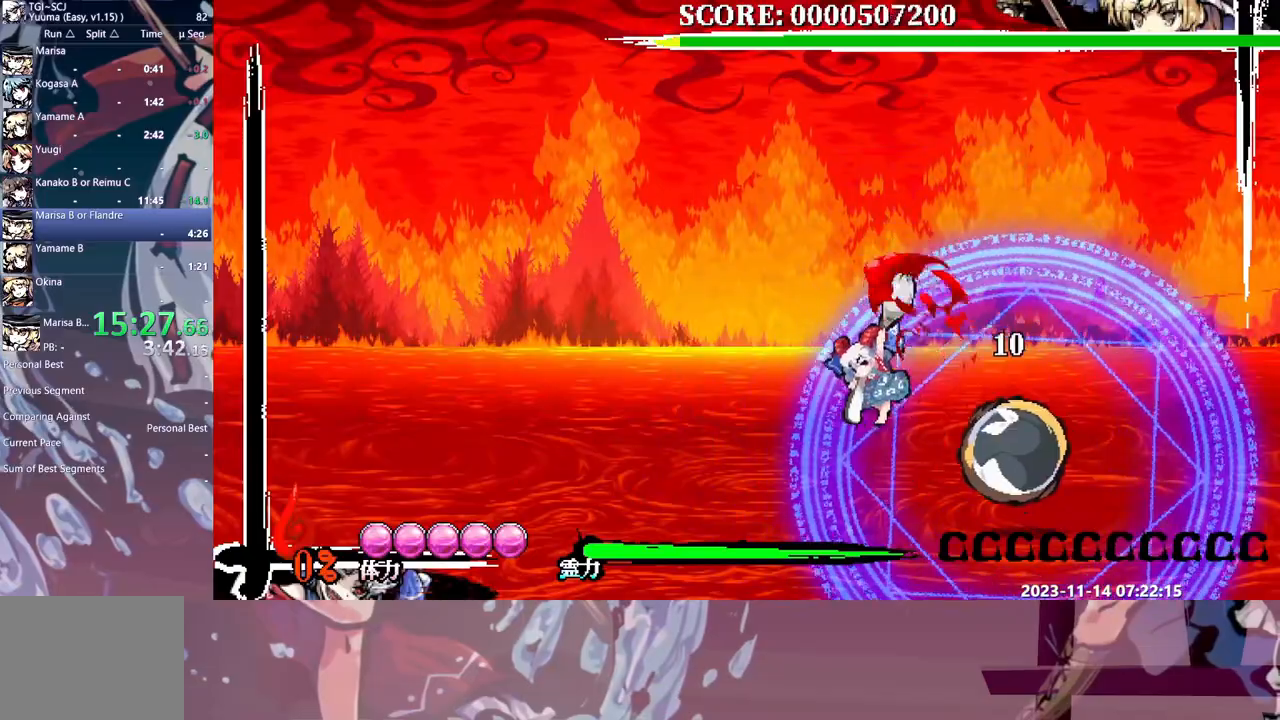
{"buttons": ["DPAD_LEFT"], "events": [[200, "DPAD_LEFT", "down"]]}
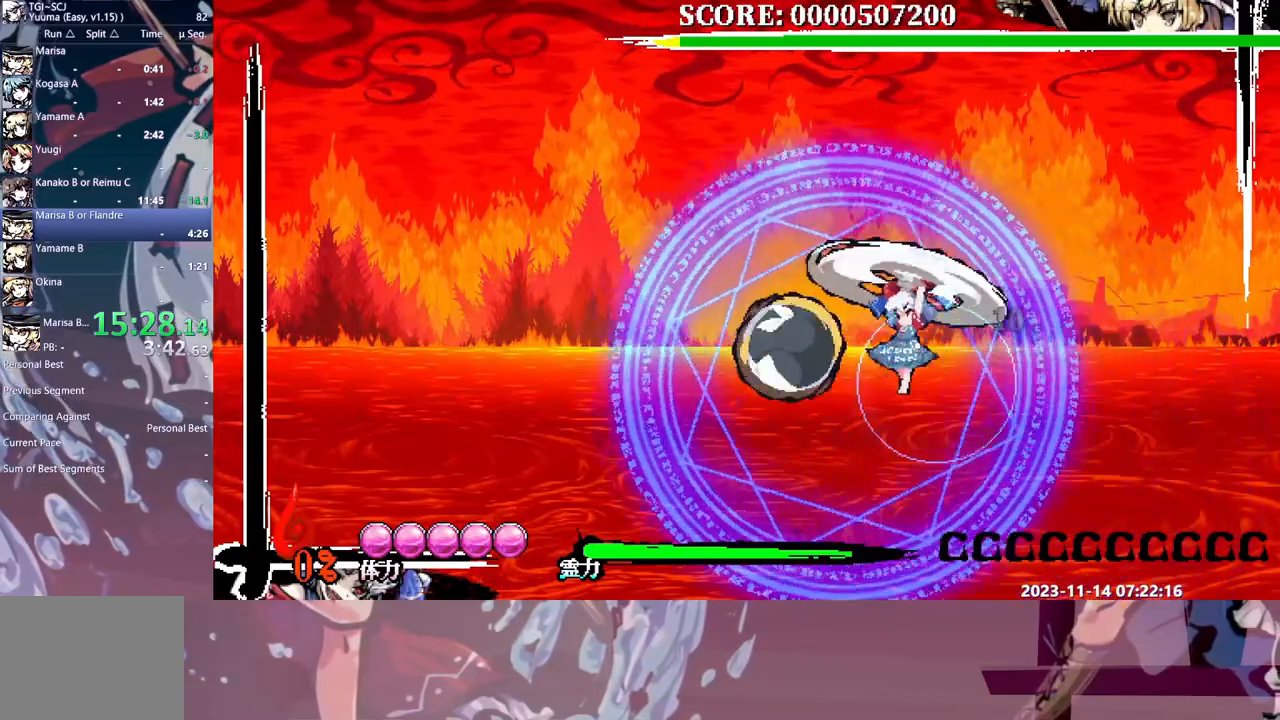
{"buttons": [], "events": [[467, "DPAD_LEFT", "up"]]}
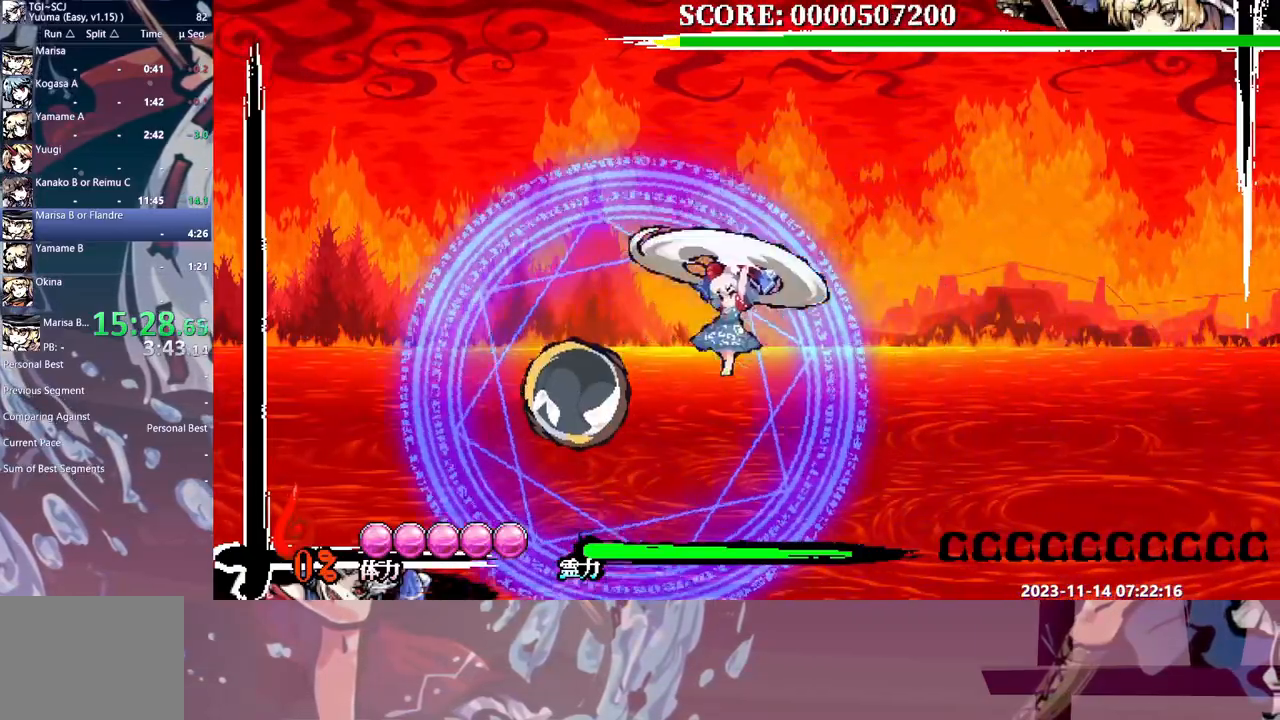
{"buttons": [], "events": [[317, "DPAD_LEFT", "down"], [400, "DPAD_LEFT", "up"]]}
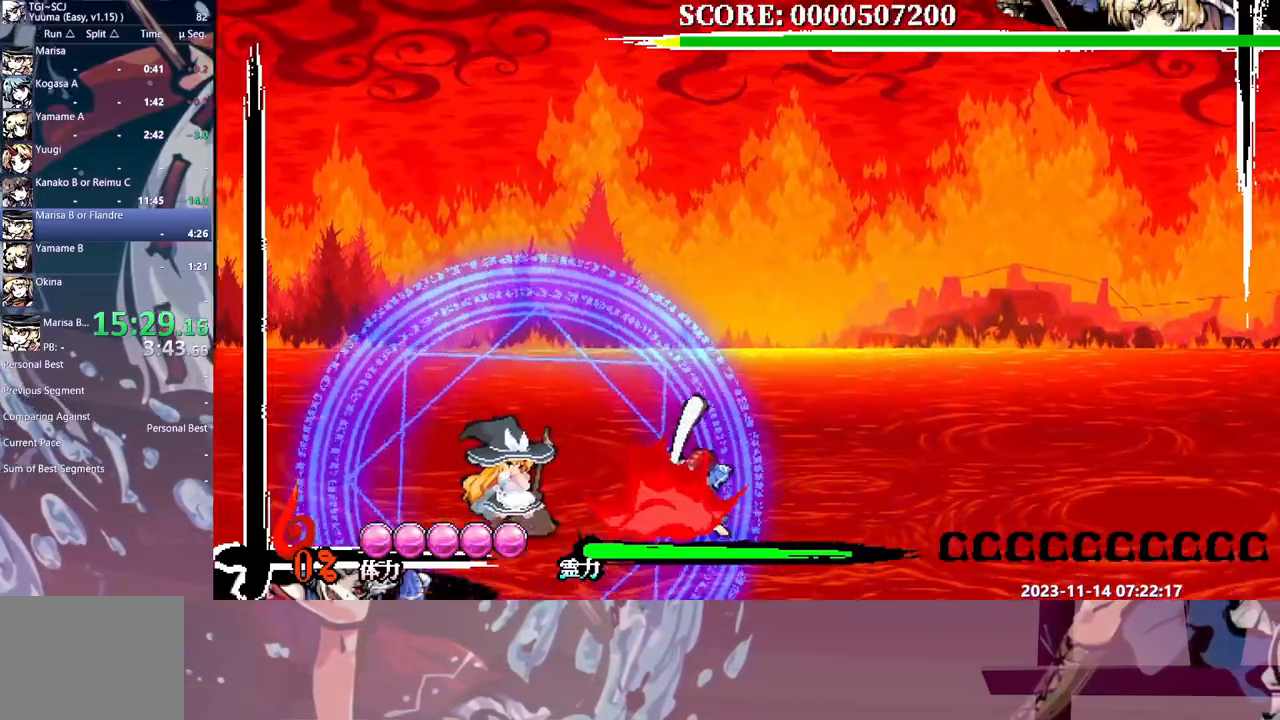
{"buttons": [], "events": []}
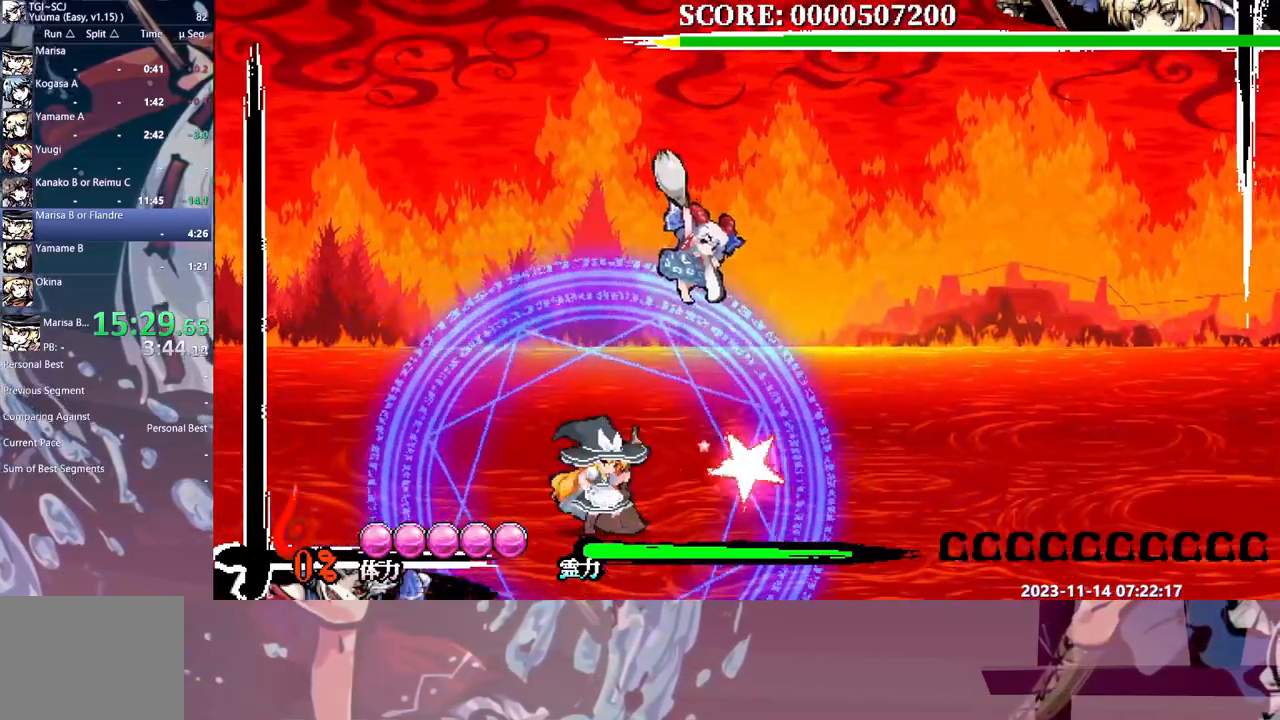
{"buttons": [], "events": []}